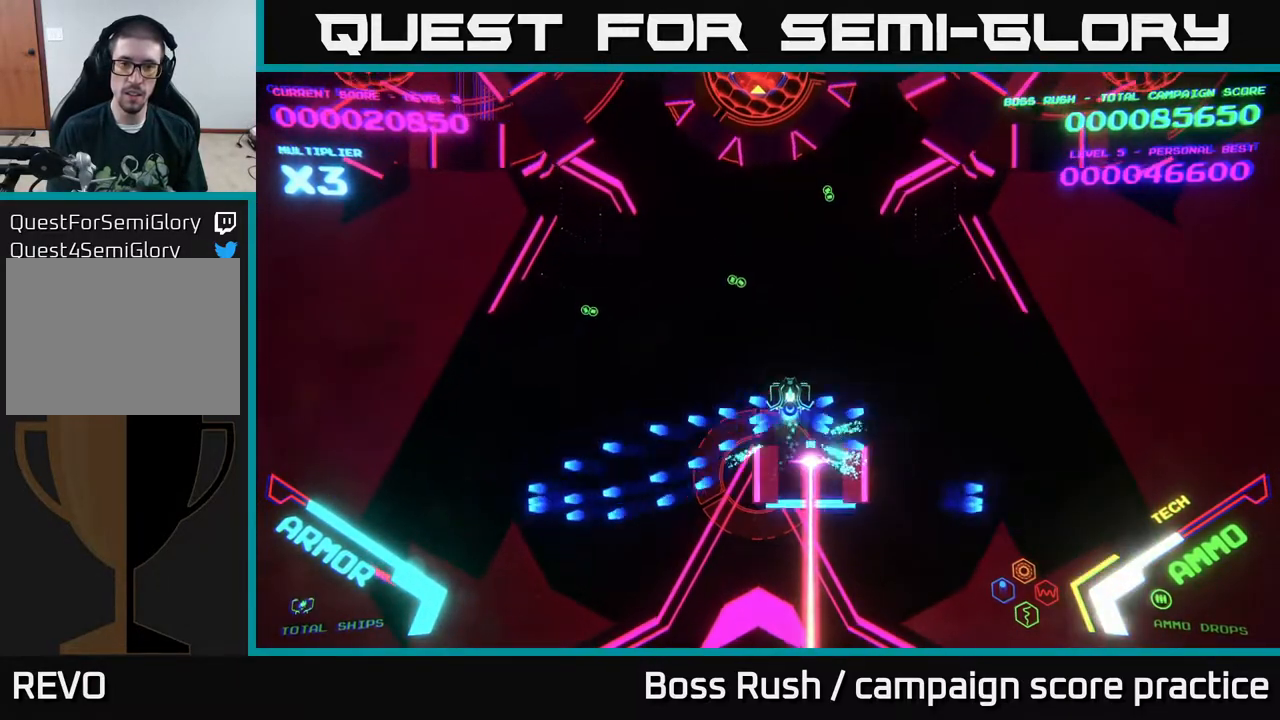
Gameplay with a controller (Xbox layout); each line is a JSON object with the inputs held at the frame after it. "events" lists button and stick changes between this image and that frame as [ms after this image, input, new state], when the widget could be followed in between.
{"buttons": [], "left_stick": "down-right", "right_stick": "center", "events": [[17, "B", "up"], [117, "left_stick", "up-left"], [283, "left_stick", "up-right"], [383, "left_stick", "right"], [483, "left_stick", "down-right"]]}
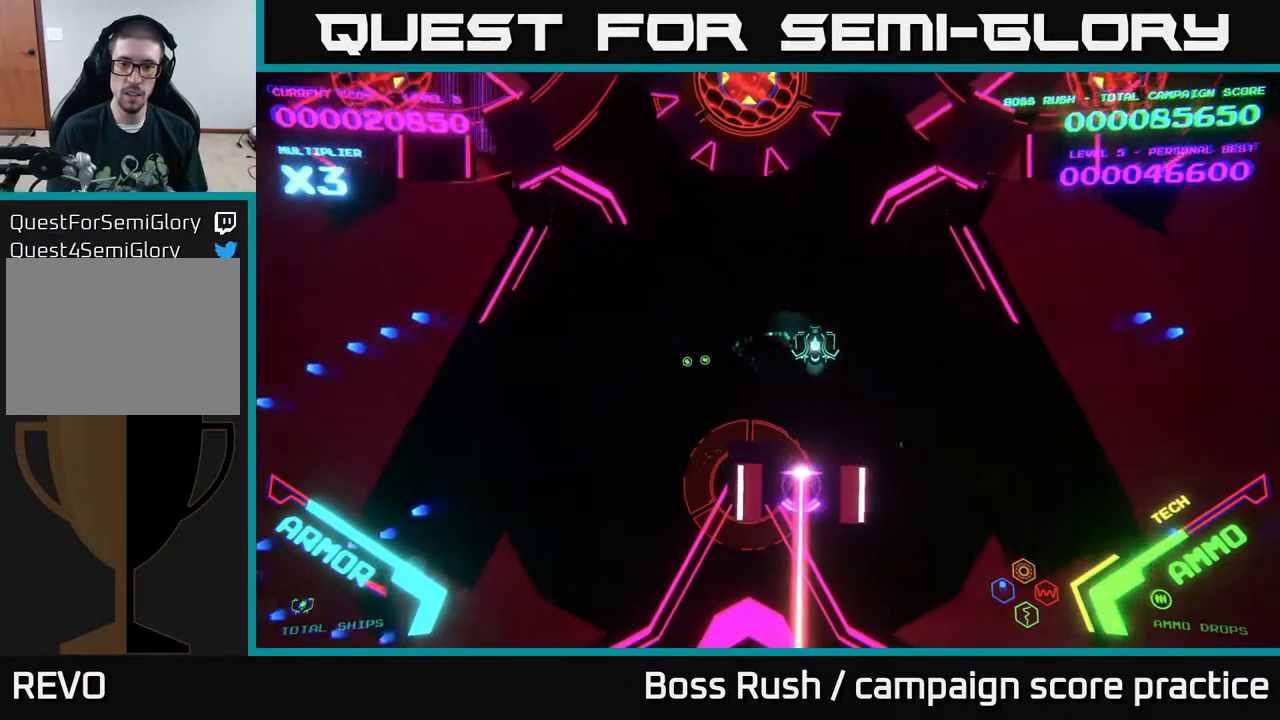
{"buttons": ["B"], "left_stick": "center", "right_stick": "center", "events": [[233, "left_stick", "down"], [333, "B", "down"], [400, "left_stick", "center"]]}
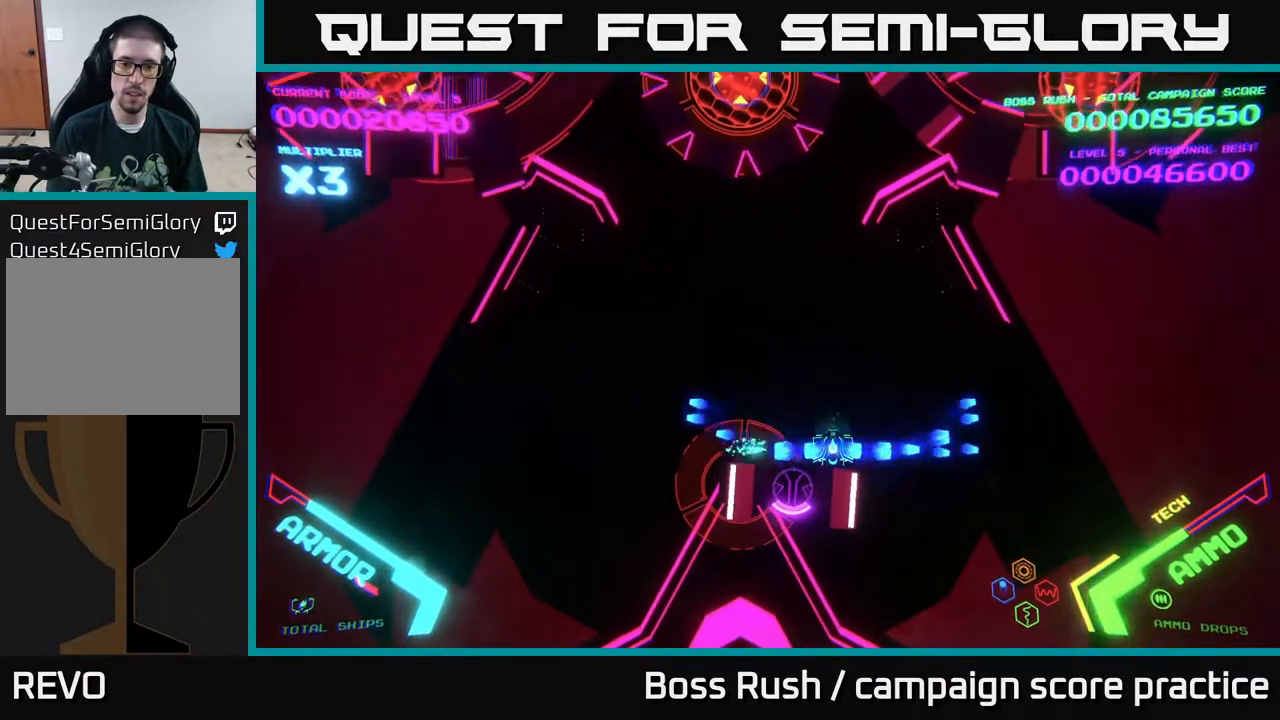
{"buttons": ["A", "X"], "left_stick": "center", "right_stick": "center", "events": [[67, "left_stick", "down"], [250, "left_stick", "down-left"], [333, "B", "up"], [383, "left_stick", "down"], [417, "A", "down"], [417, "X", "down"], [483, "left_stick", "center"]]}
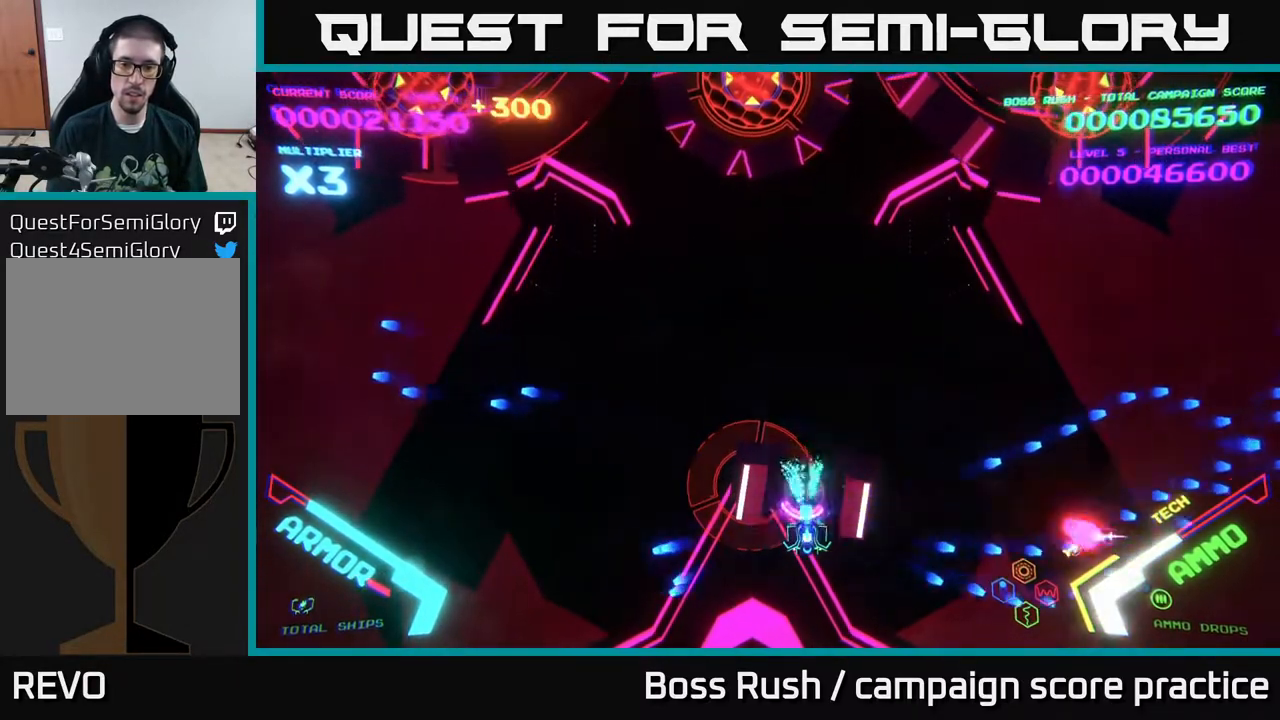
{"buttons": ["A", "X"], "left_stick": "center", "right_stick": "center", "events": [[200, "left_stick", "down"], [317, "left_stick", "center"]]}
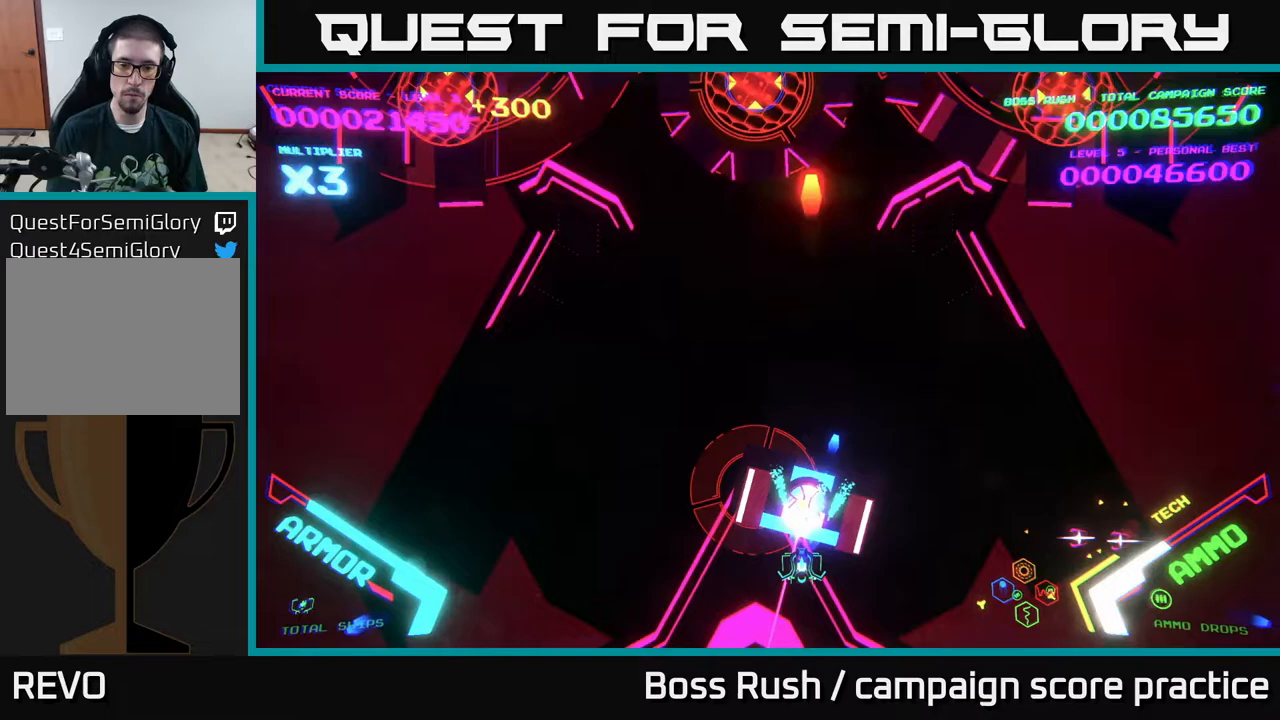
{"buttons": ["A", "X"], "left_stick": "center", "right_stick": "center", "events": [[83, "left_stick", "down"], [283, "left_stick", "center"]]}
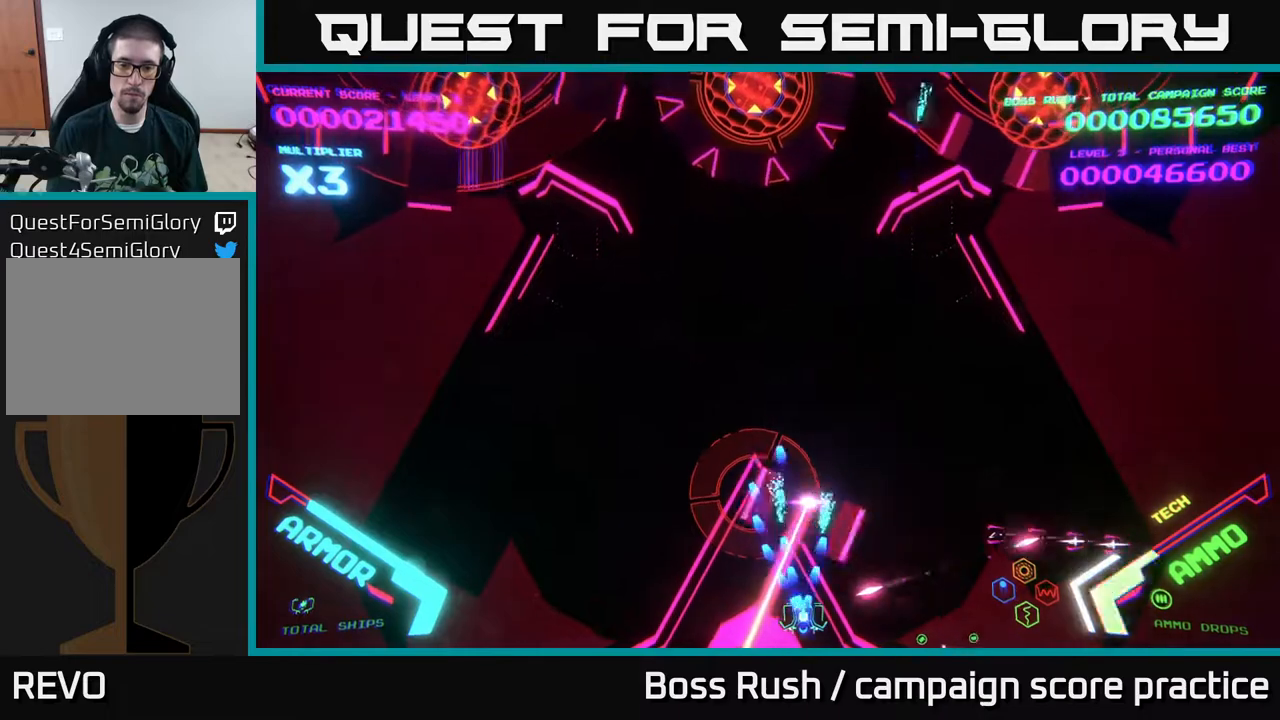
{"buttons": [], "left_stick": "right", "right_stick": "center", "events": [[117, "left_stick", "down-right"], [133, "A", "up"], [300, "X", "up"], [300, "left_stick", "right"]]}
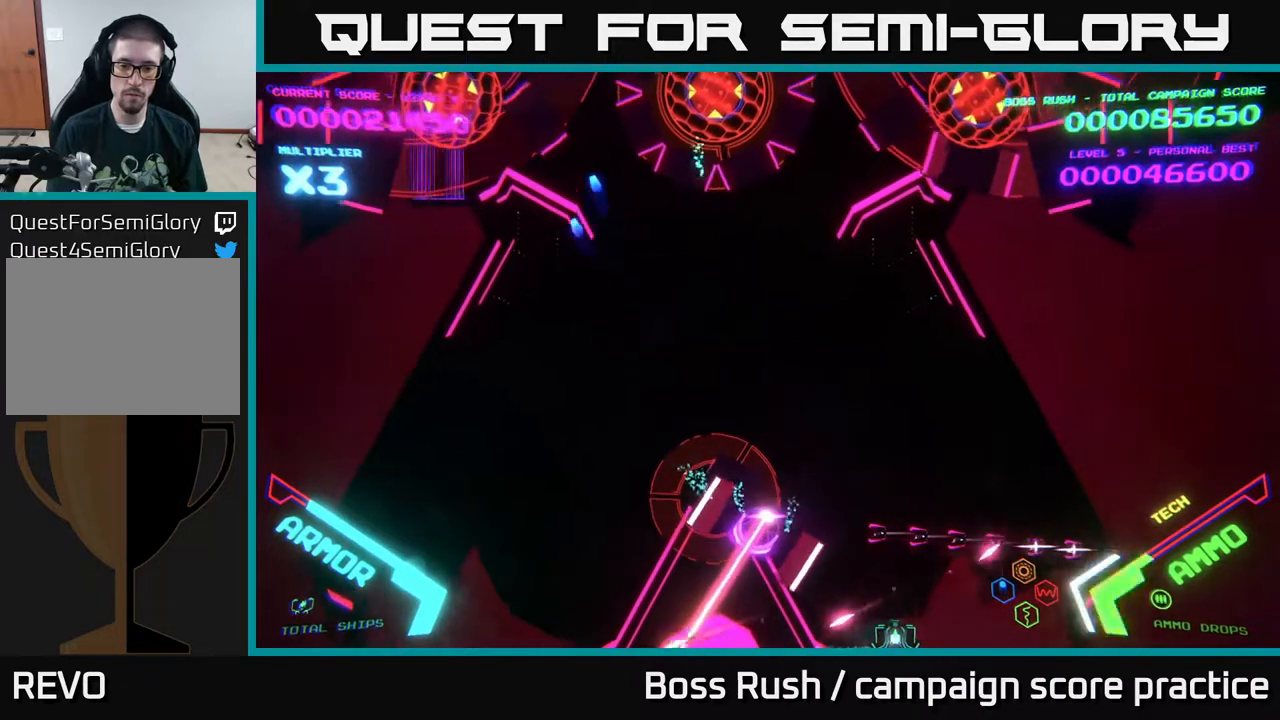
{"buttons": [], "left_stick": "right", "right_stick": "center", "events": []}
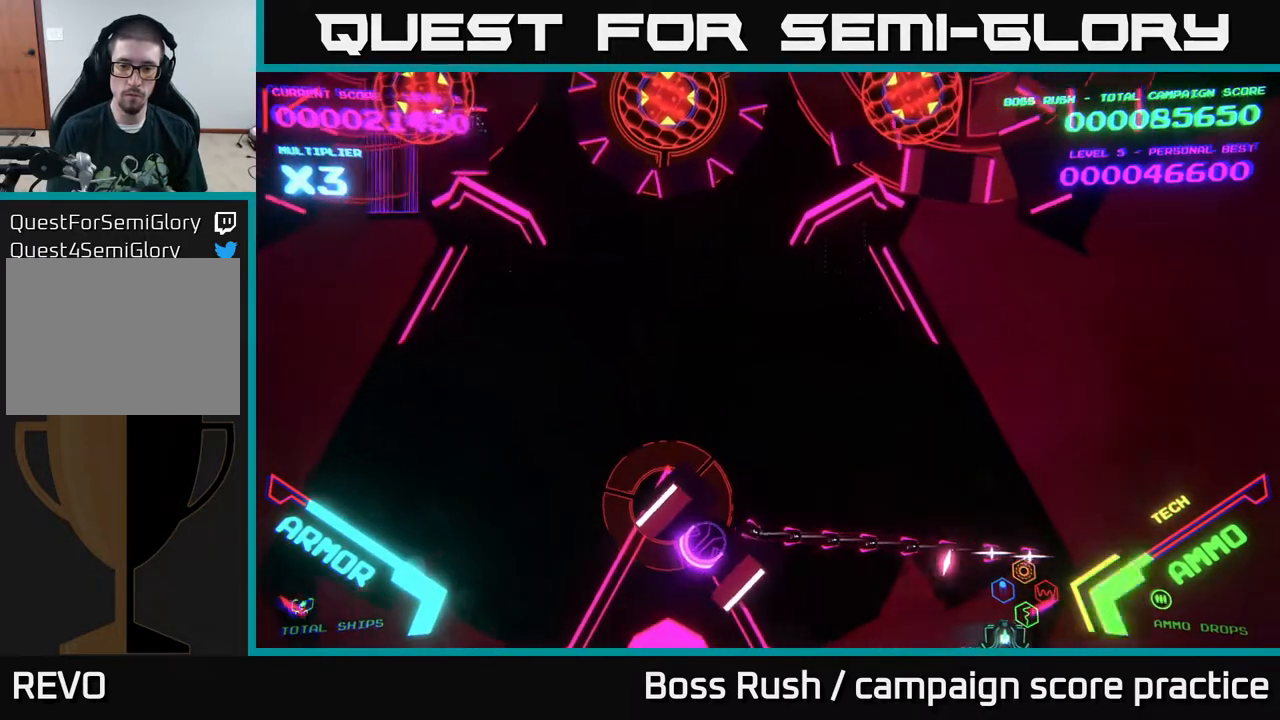
{"buttons": ["B"], "left_stick": "up-left", "right_stick": "center", "events": [[300, "left_stick", "up-left"], [333, "B", "down"]]}
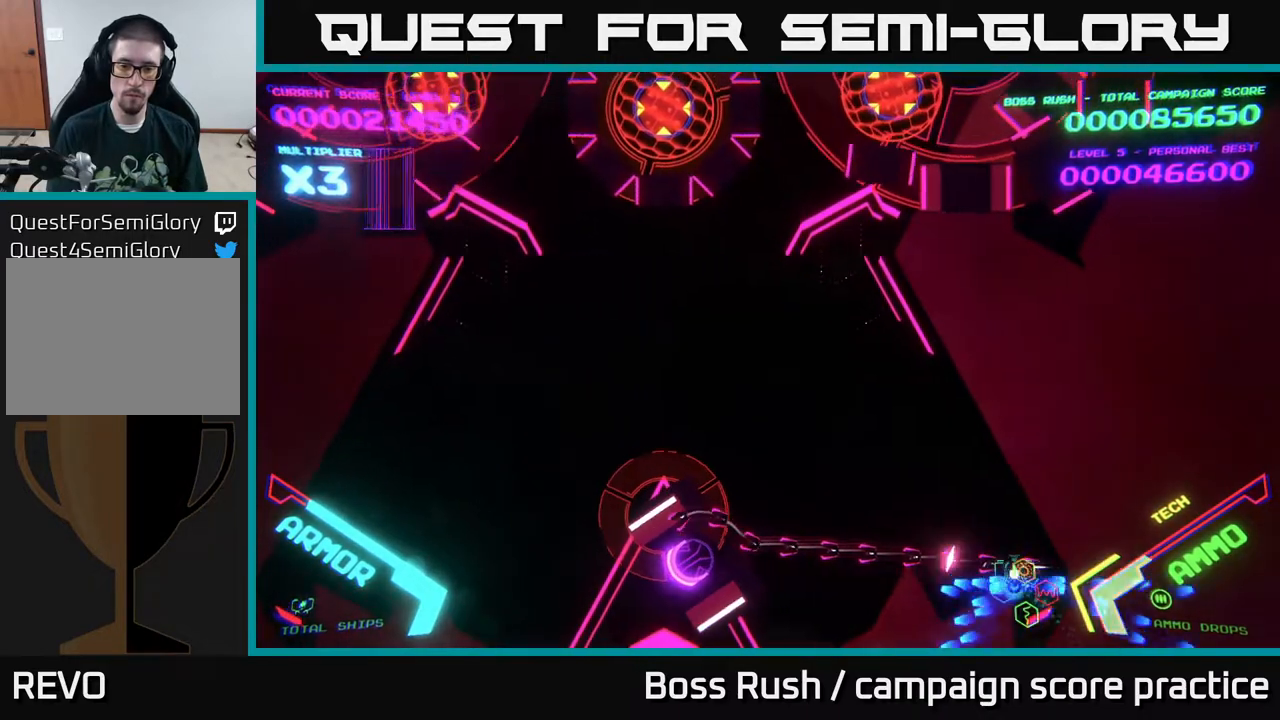
{"buttons": ["B"], "left_stick": "left", "right_stick": "center", "events": [[267, "left_stick", "left"], [367, "left_stick", "down-left"], [500, "left_stick", "left"]]}
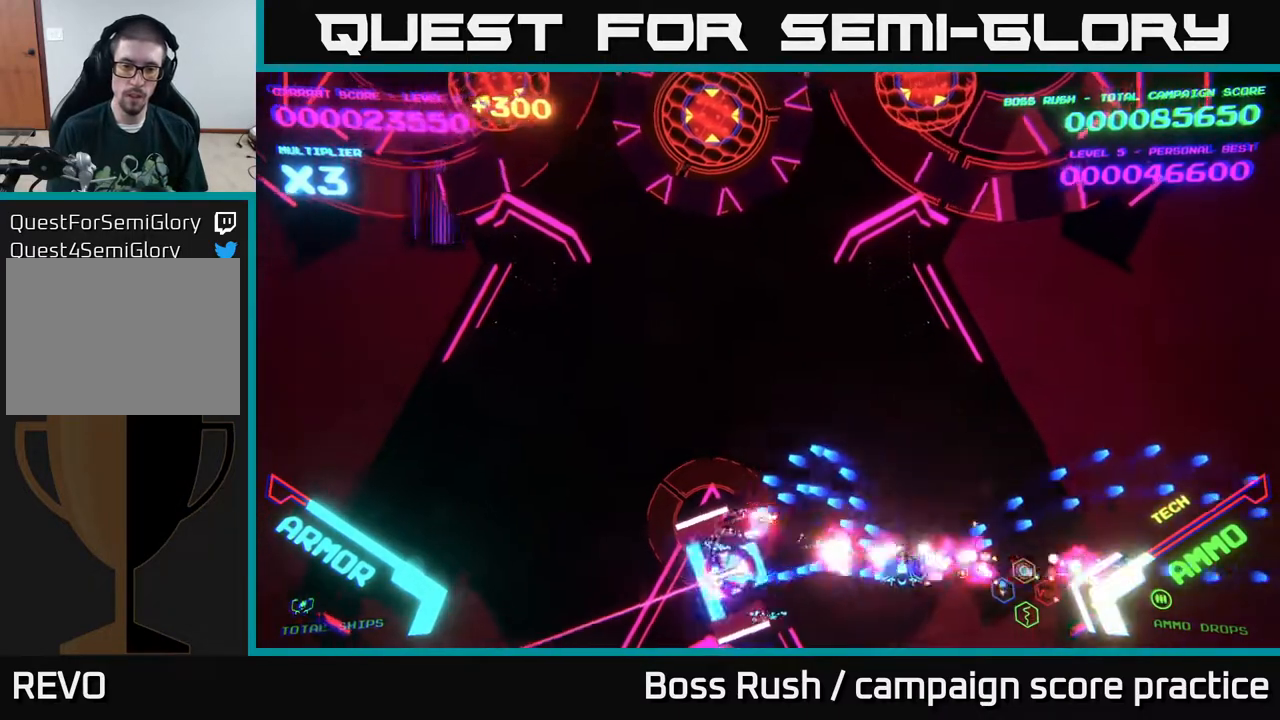
{"buttons": ["B"], "left_stick": "center", "right_stick": "center", "events": [[67, "B", "up"], [100, "B", "down"], [167, "left_stick", "down-left"], [317, "left_stick", "left"], [467, "left_stick", "center"]]}
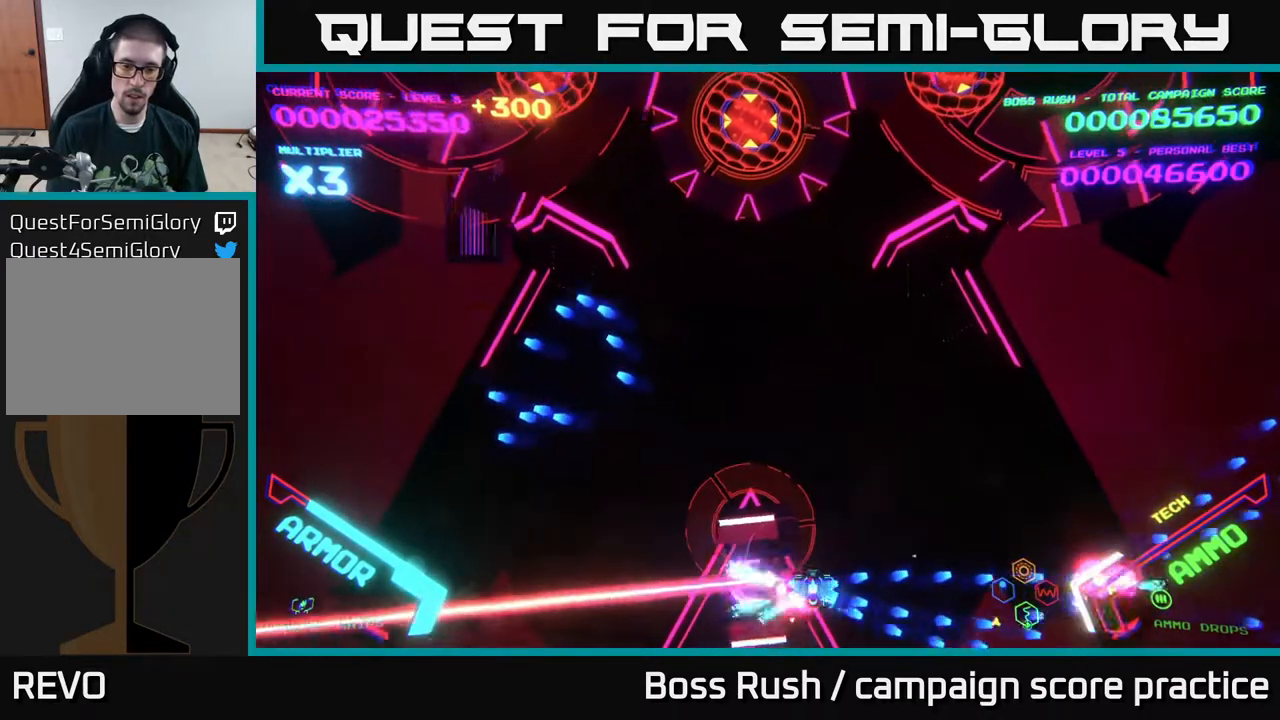
{"buttons": ["B"], "left_stick": "center", "right_stick": "center", "events": []}
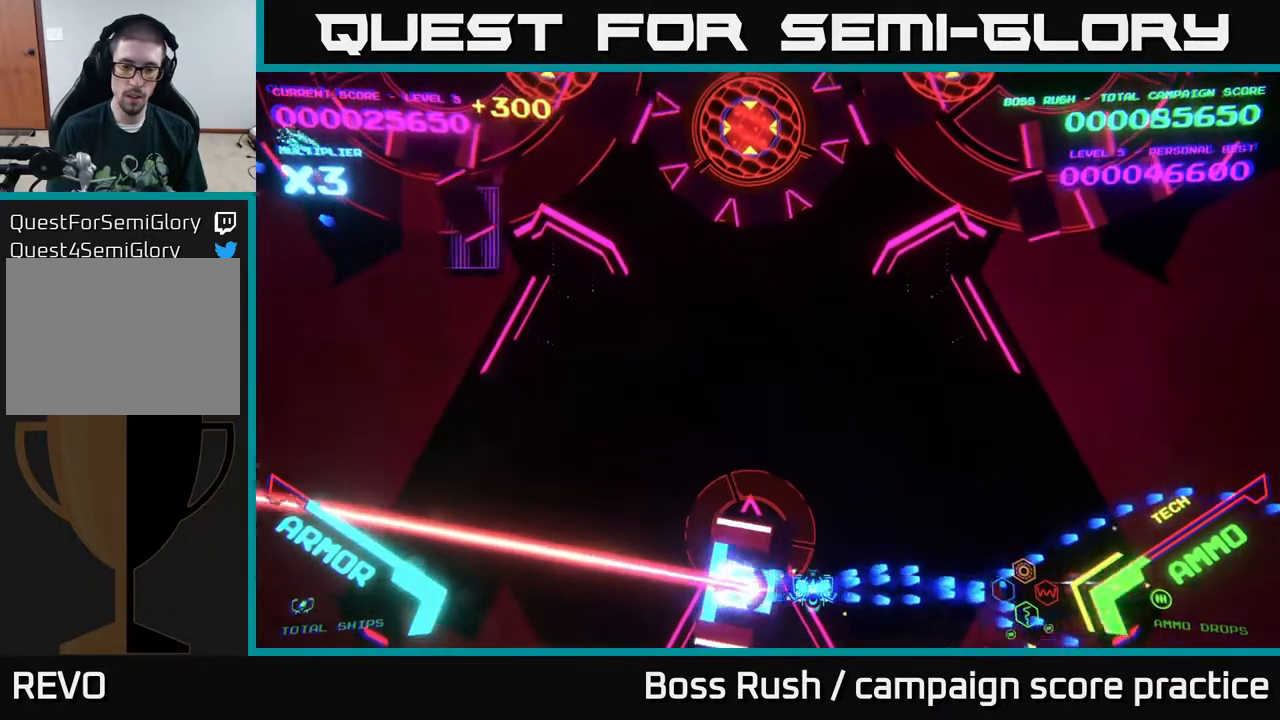
{"buttons": ["B"], "left_stick": "left", "right_stick": "center", "events": [[183, "left_stick", "down-left"], [283, "left_stick", "center"], [483, "left_stick", "left"]]}
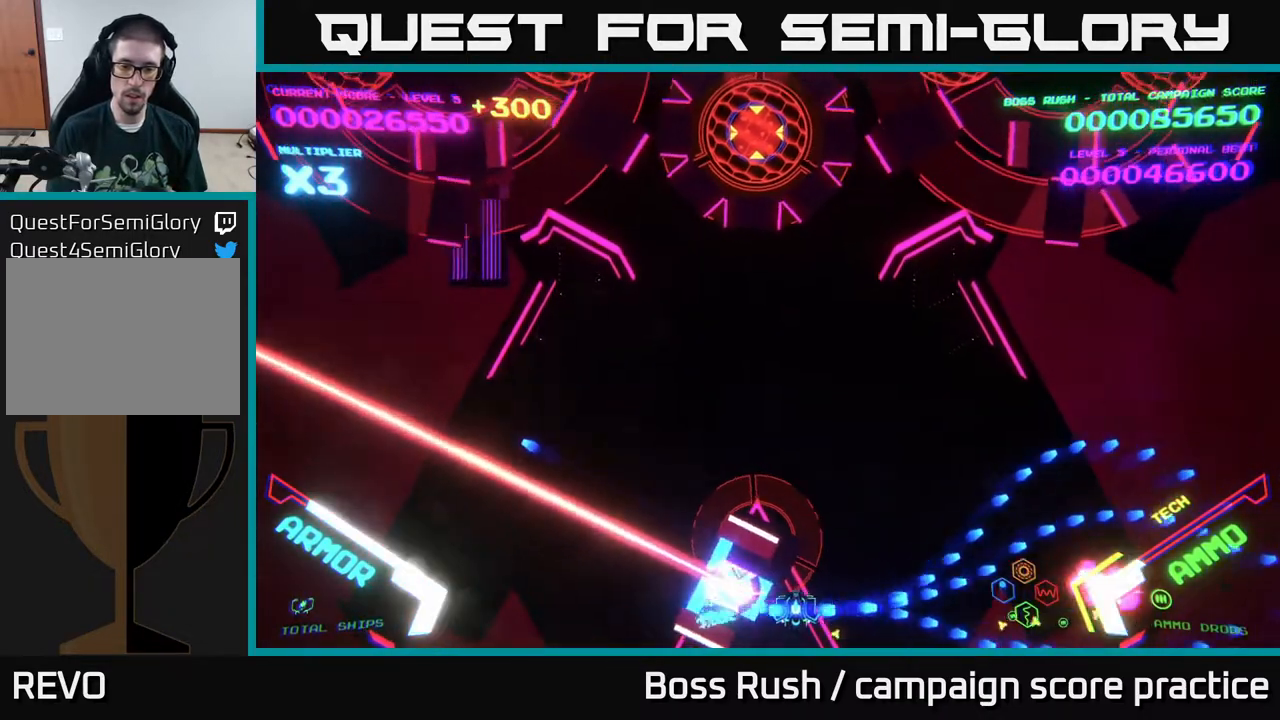
{"buttons": ["A", "X"], "left_stick": "down-left", "right_stick": "center", "events": [[83, "left_stick", "center"], [267, "B", "up"], [267, "left_stick", "down-left"], [450, "A", "down"], [450, "X", "down"]]}
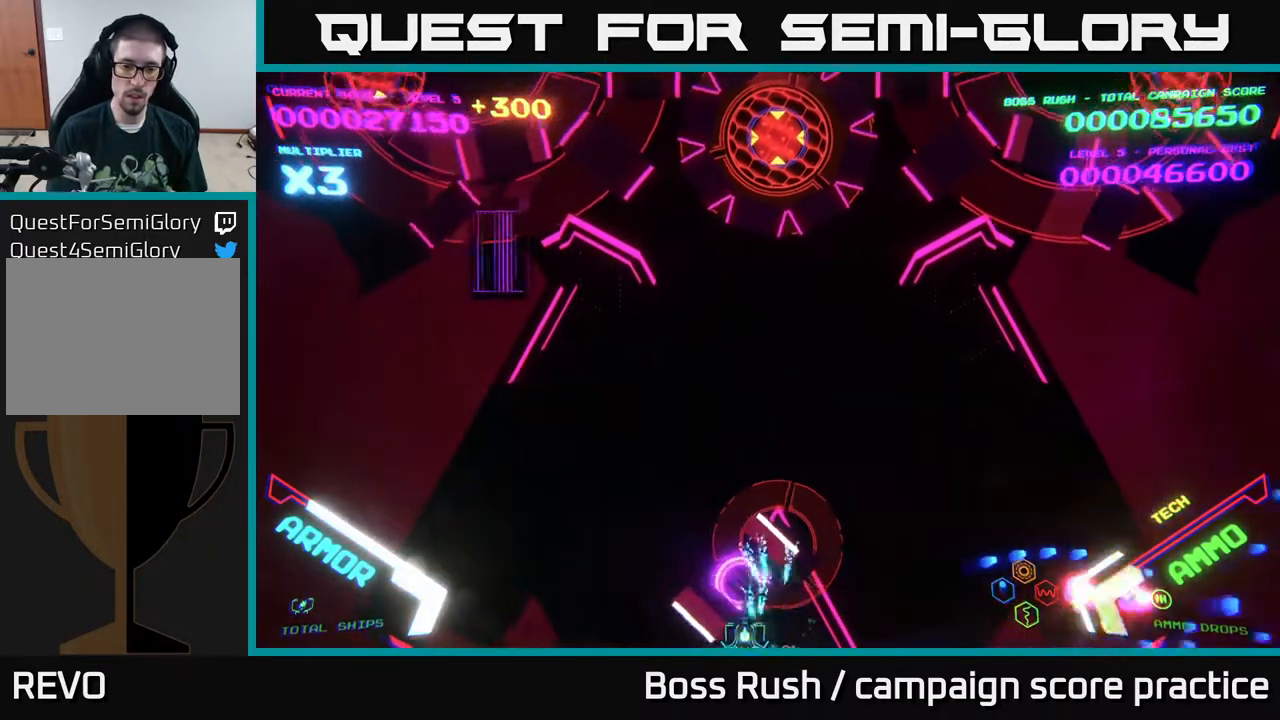
{"buttons": ["A", "X"], "left_stick": "center", "right_stick": "center", "events": [[83, "left_stick", "center"]]}
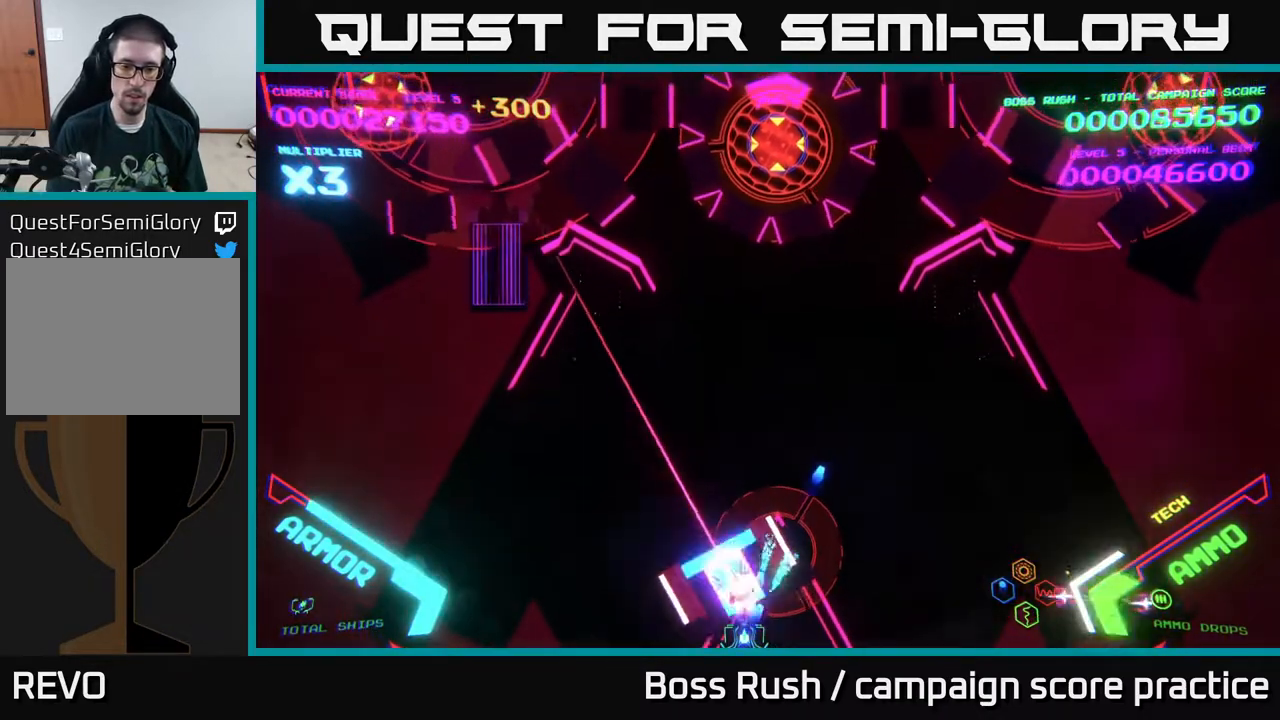
{"buttons": ["A", "X"], "left_stick": "up-left", "right_stick": "center", "events": [[183, "left_stick", "left"], [283, "left_stick", "center"], [450, "left_stick", "up-left"]]}
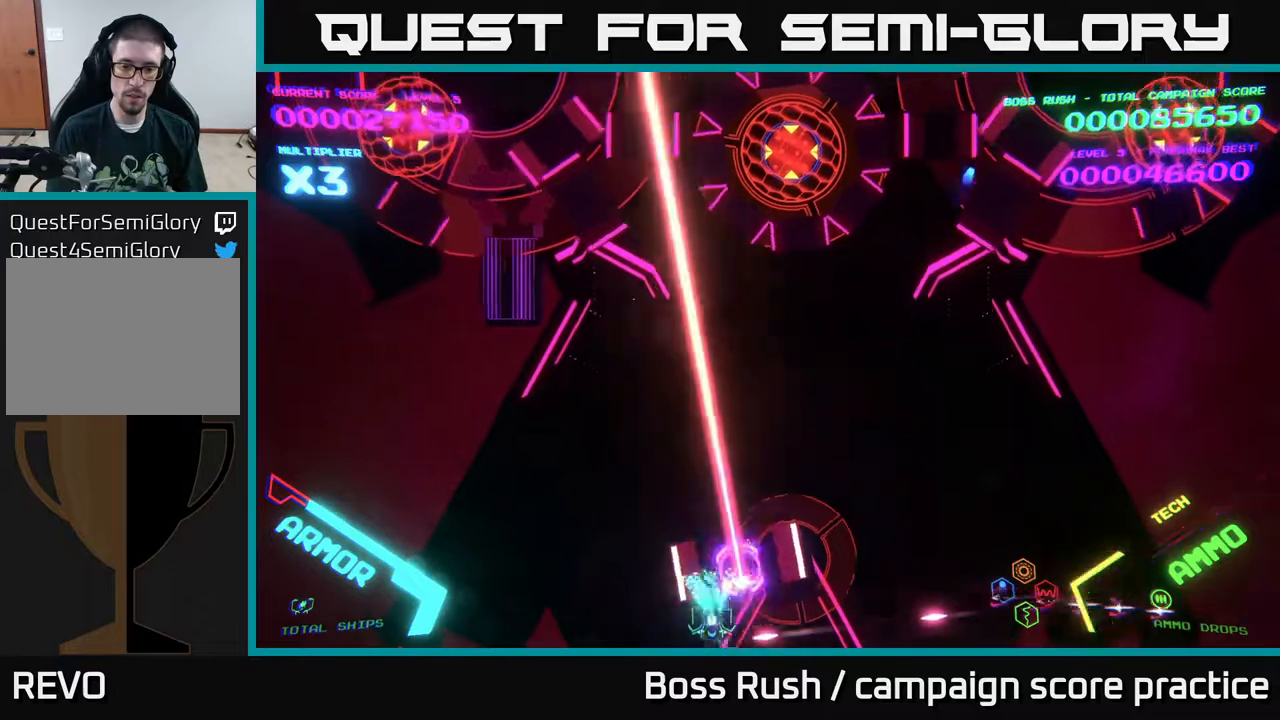
{"buttons": ["B"], "left_stick": "center", "right_stick": "center", "events": [[100, "X", "up"], [133, "left_stick", "up-right"], [167, "A", "up"], [200, "B", "down"], [217, "left_stick", "down-right"], [267, "left_stick", "down-left"], [317, "left_stick", "up-left"], [400, "left_stick", "up-right"], [483, "left_stick", "center"]]}
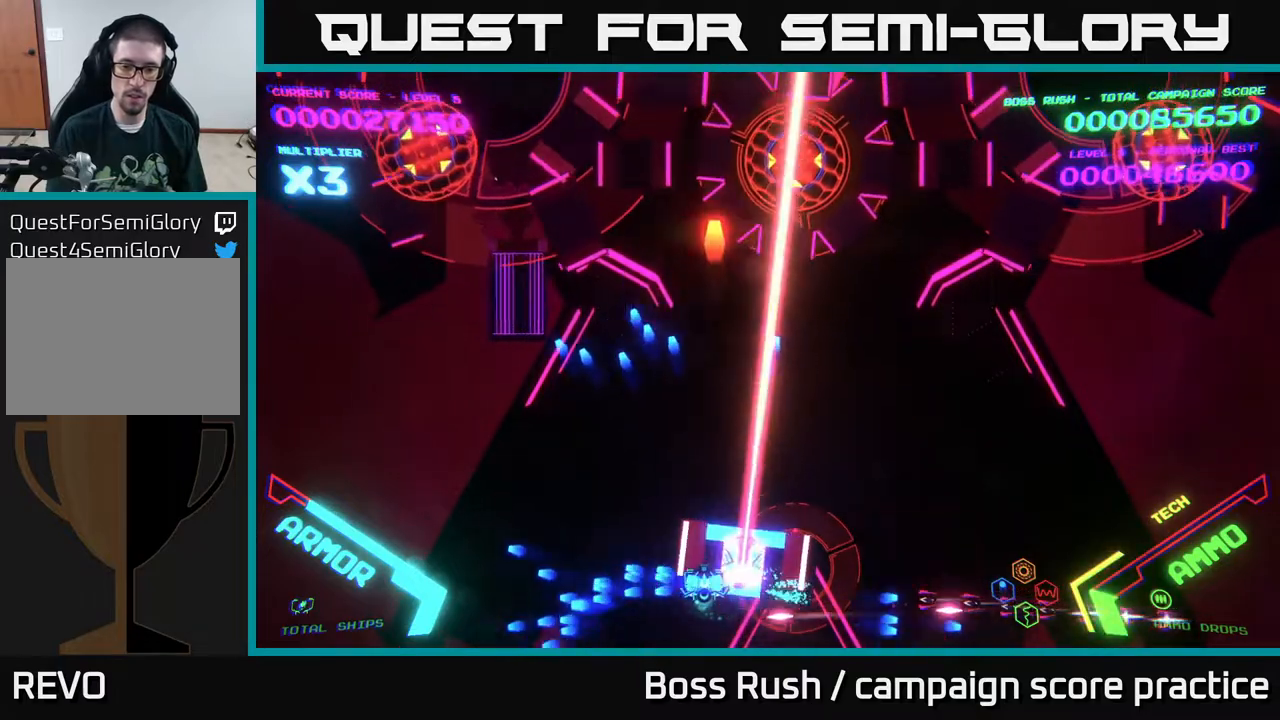
{"buttons": ["B"], "left_stick": "up-left", "right_stick": "center", "events": [[100, "left_stick", "up-left"], [200, "B", "up"], [217, "B", "down"], [217, "left_stick", "left"], [450, "left_stick", "up-left"]]}
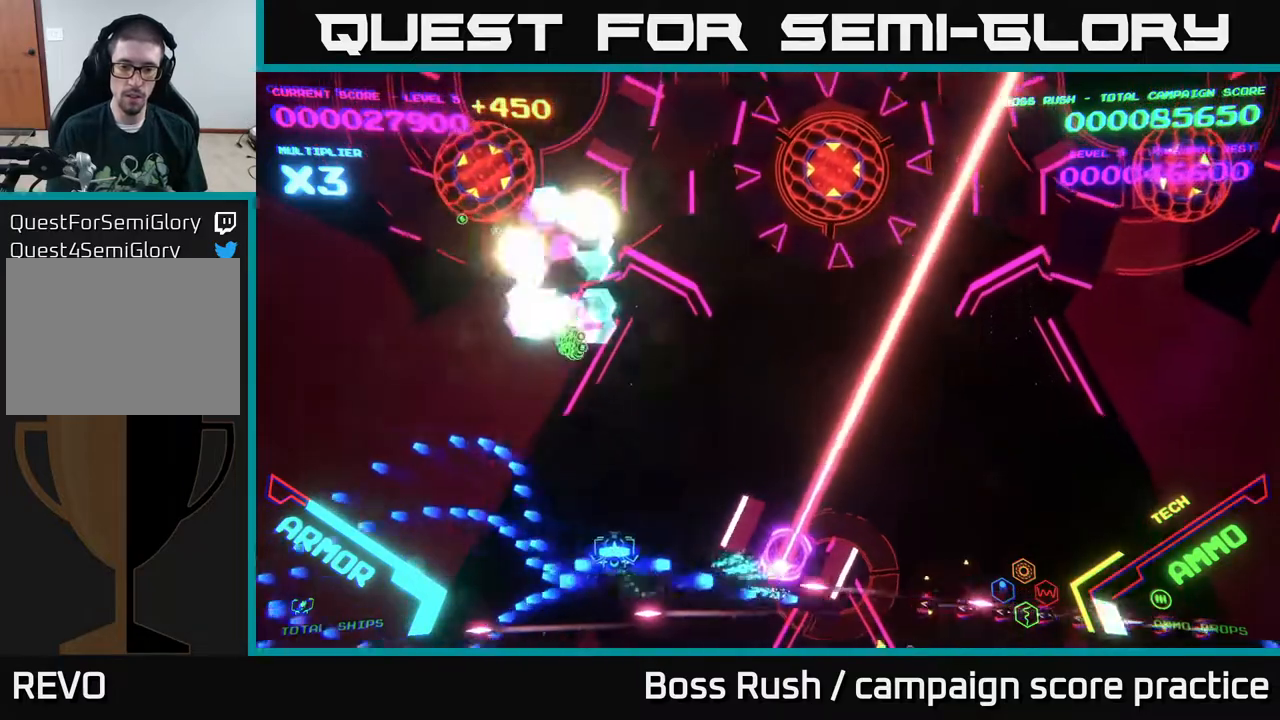
{"buttons": [], "left_stick": "down-right", "right_stick": "center", "events": [[83, "left_stick", "center"], [183, "left_stick", "down-right"], [267, "left_stick", "down-left"], [317, "B", "up"], [367, "B", "down"], [483, "left_stick", "down-right"], [500, "B", "up"]]}
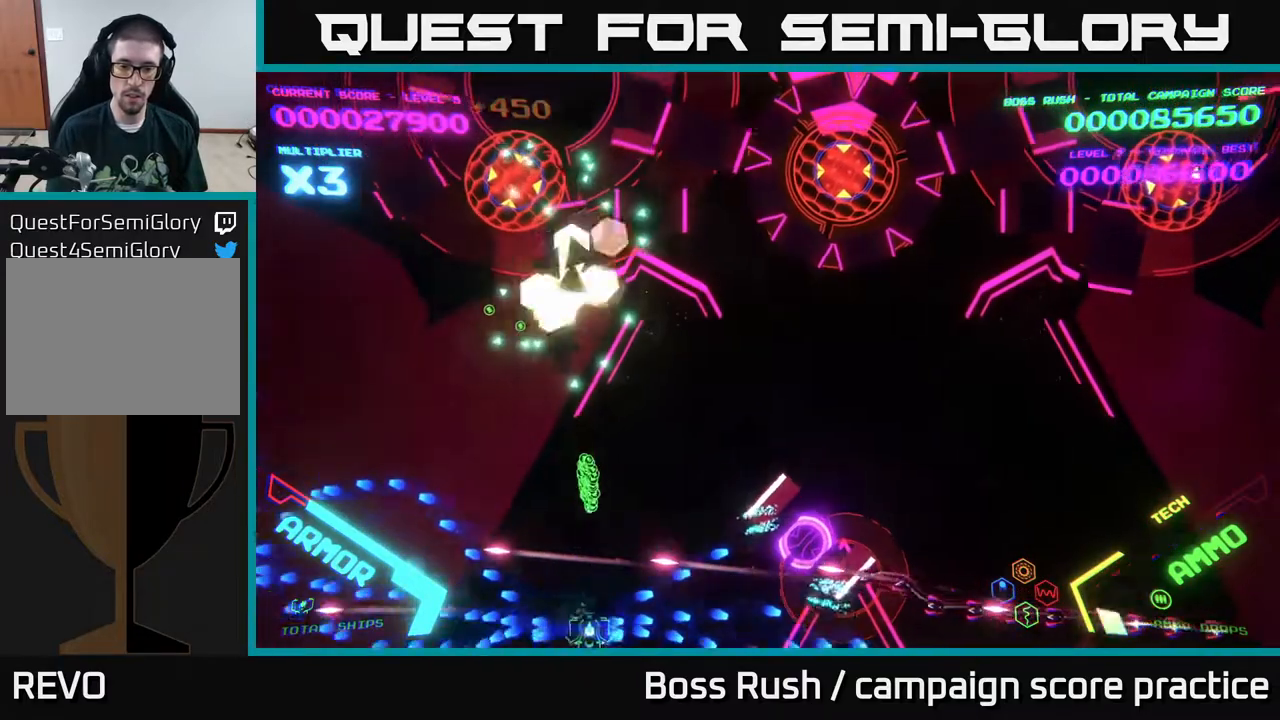
{"buttons": ["B"], "left_stick": "up", "right_stick": "center", "events": [[17, "left_stick", "right"], [67, "B", "down"], [267, "left_stick", "down-left"], [433, "left_stick", "up"]]}
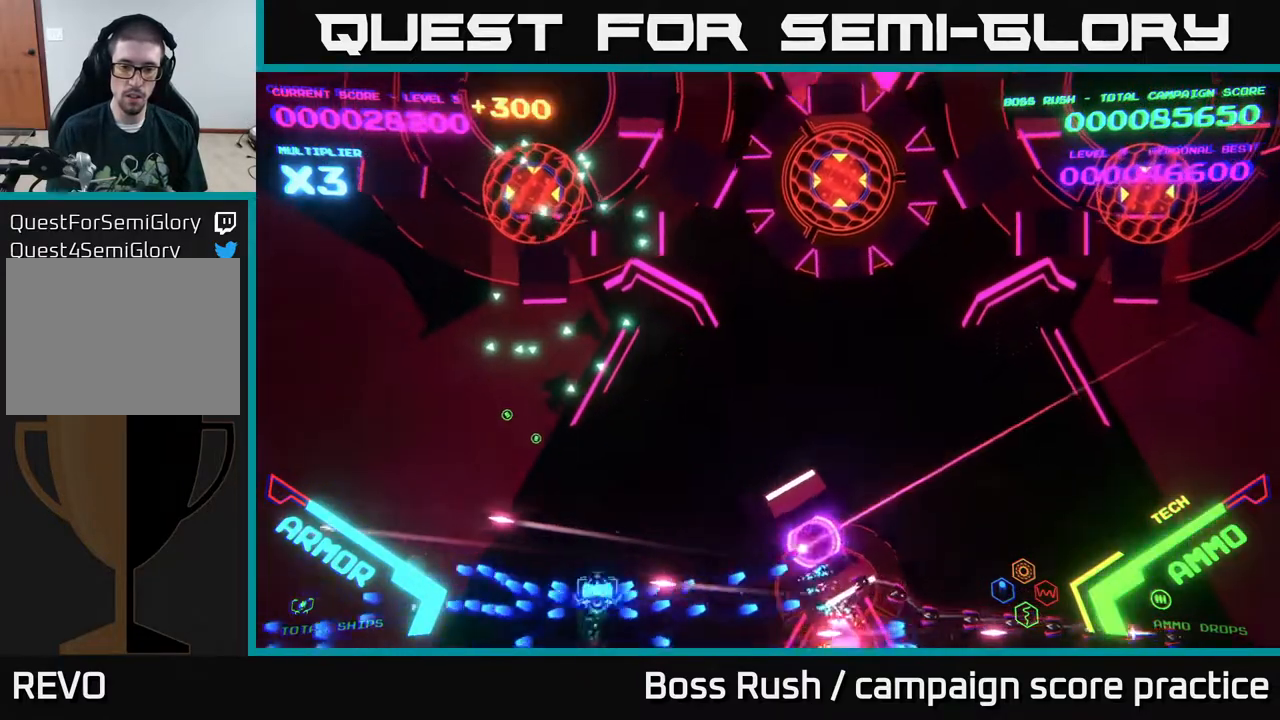
{"buttons": ["B"], "left_stick": "down-right", "right_stick": "center", "events": [[350, "left_stick", "right"], [467, "left_stick", "down-right"]]}
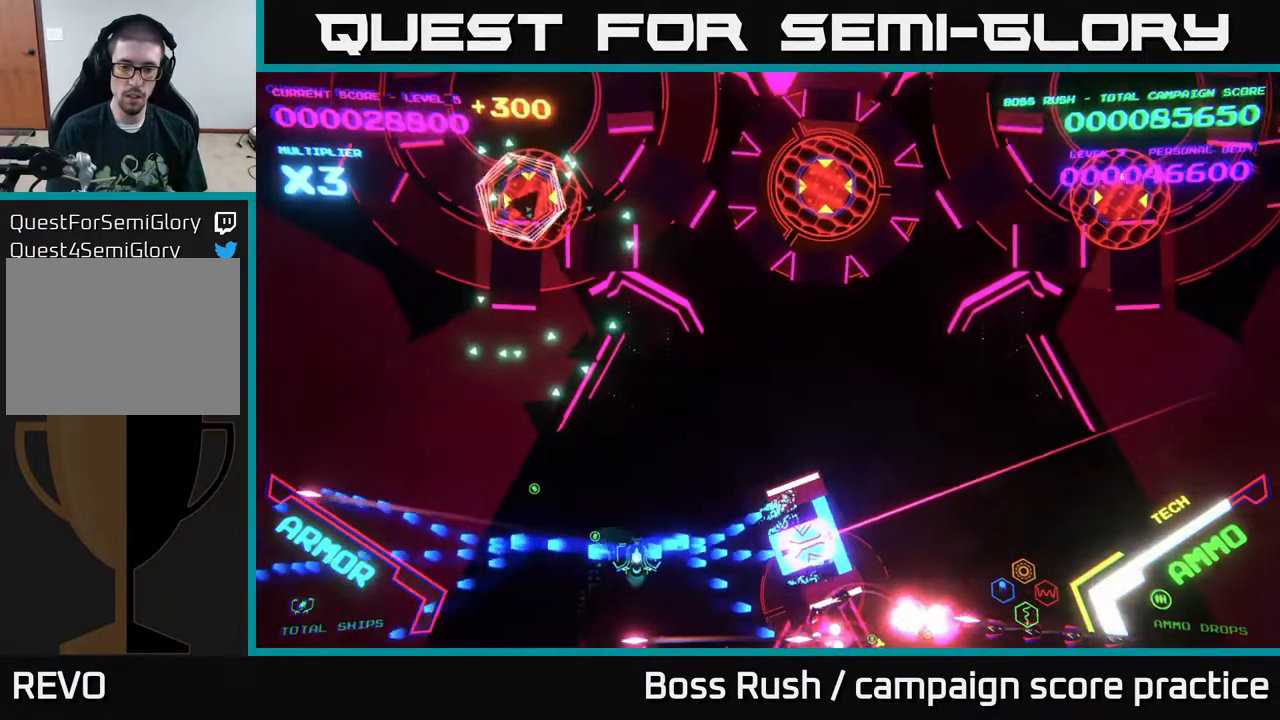
{"buttons": ["B"], "left_stick": "up-left", "right_stick": "center", "events": [[67, "B", "up"], [100, "B", "down"], [333, "left_stick", "up-left"], [467, "B", "up"], [500, "B", "down"]]}
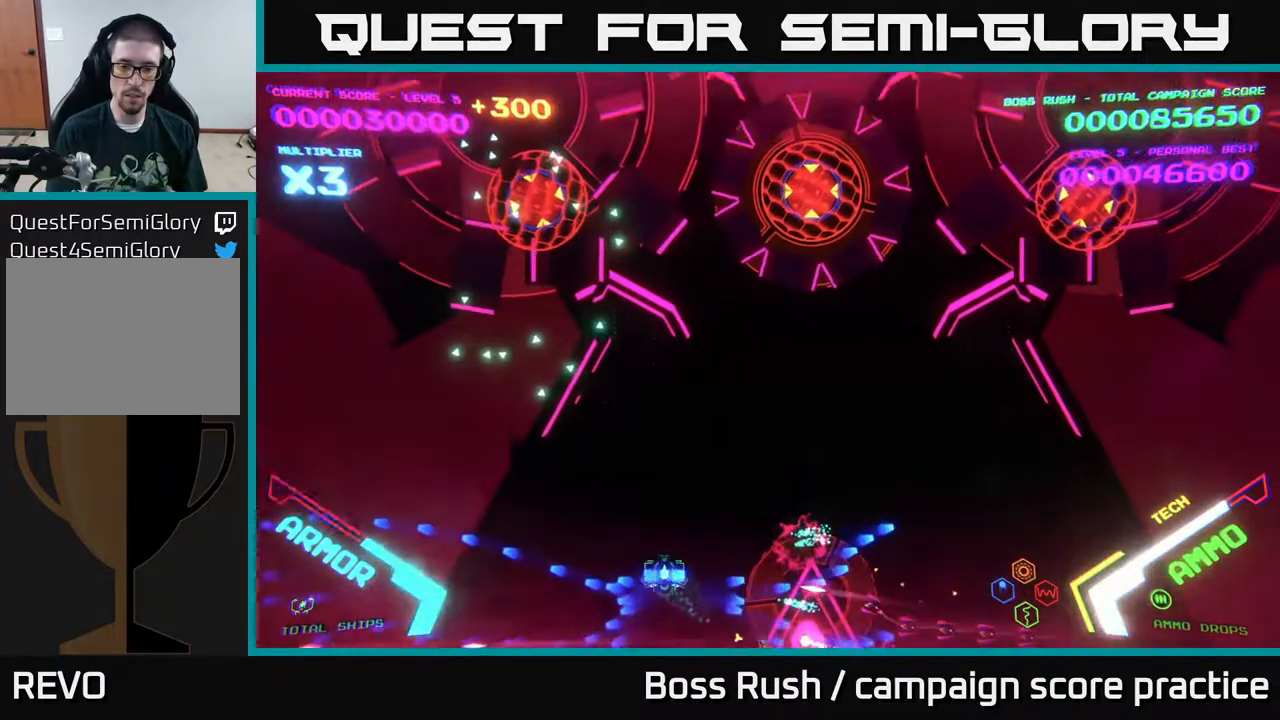
{"buttons": ["B"], "left_stick": "right", "right_stick": "center", "events": [[233, "left_stick", "up"], [467, "left_stick", "right"]]}
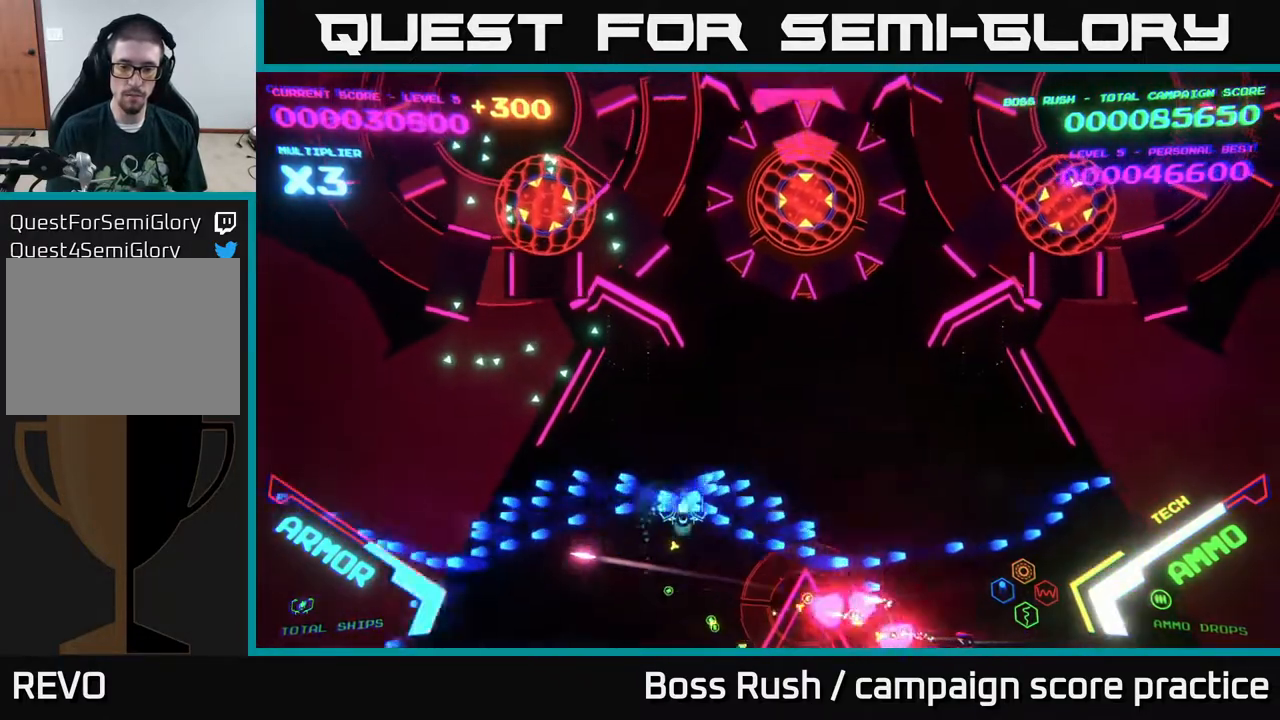
{"buttons": ["B"], "left_stick": "down-right", "right_stick": "center", "events": [[67, "left_stick", "down"], [83, "B", "up"], [167, "B", "down"], [167, "left_stick", "down-right"], [300, "B", "up"], [367, "B", "down"]]}
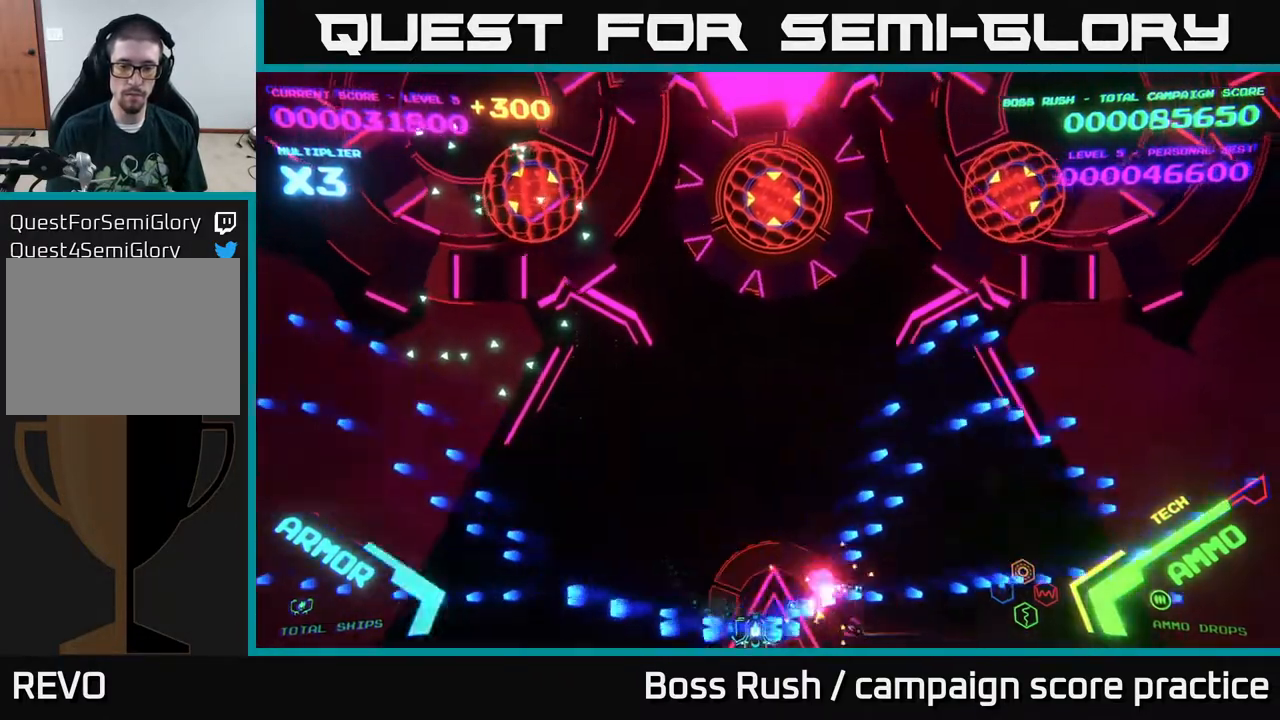
{"buttons": [], "left_stick": "up-right", "right_stick": "center", "events": [[33, "B", "up"], [67, "left_stick", "right"], [200, "left_stick", "up-right"]]}
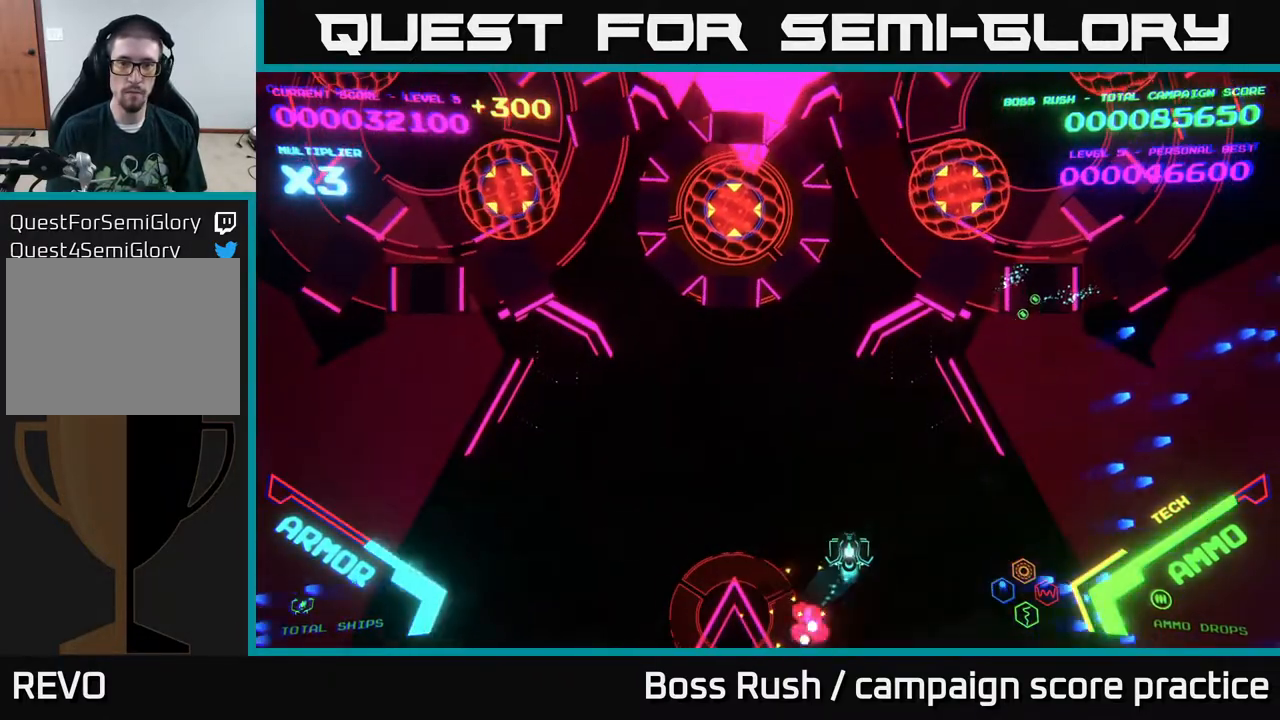
{"buttons": ["A", "X"], "left_stick": "up-left", "right_stick": "center", "events": [[117, "left_stick", "up-left"], [417, "A", "down"], [417, "X", "down"]]}
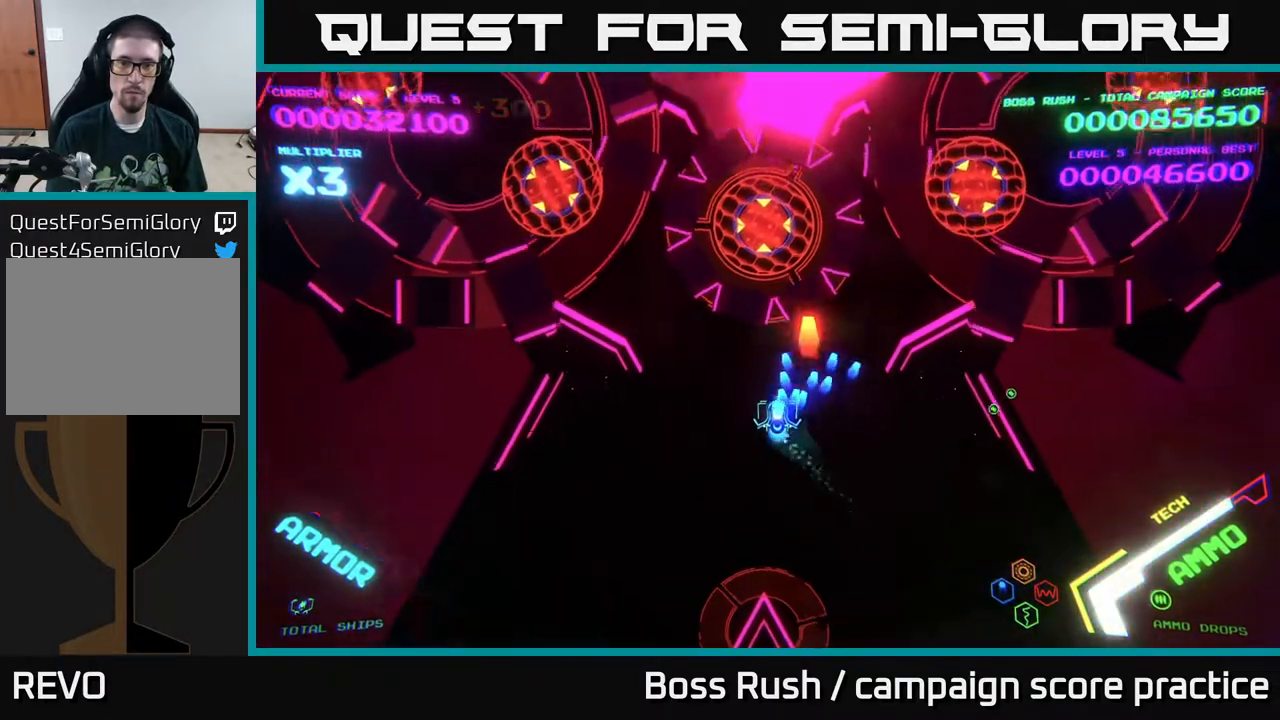
{"buttons": ["A", "X"], "left_stick": "center", "right_stick": "center", "events": [[50, "left_stick", "up"], [150, "left_stick", "up-left"], [283, "left_stick", "up"], [483, "left_stick", "center"]]}
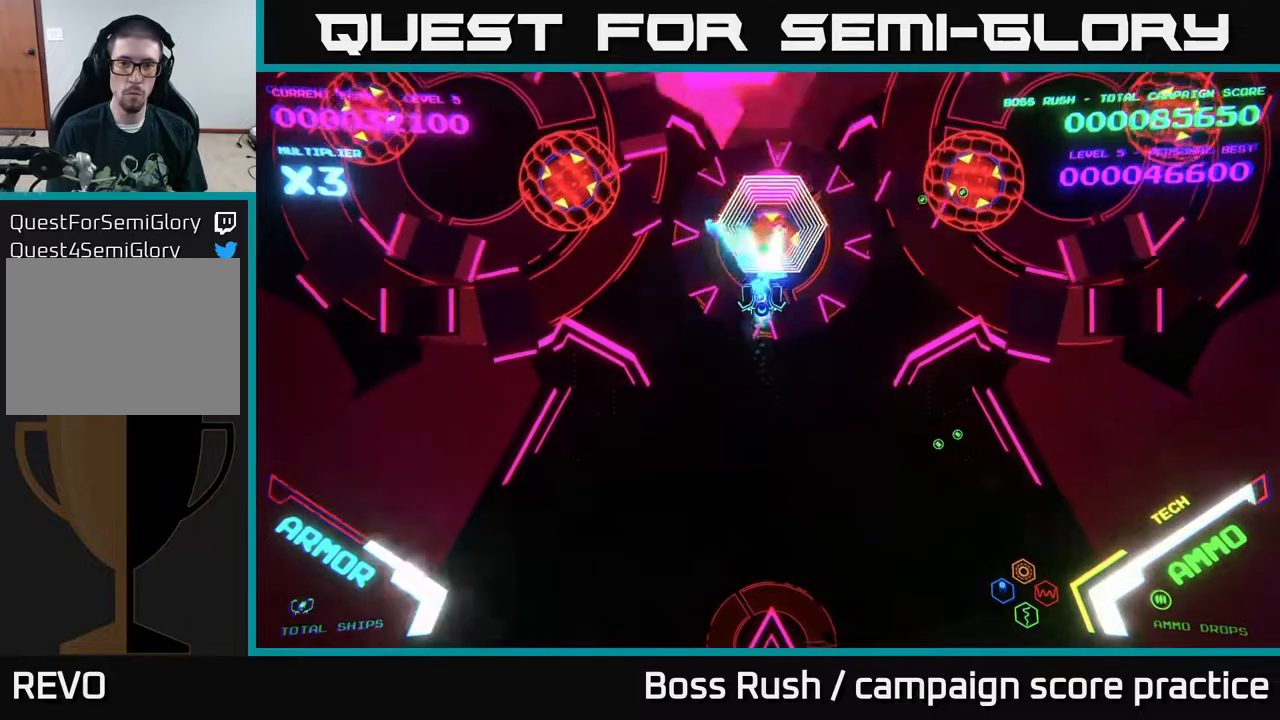
{"buttons": ["A", "X"], "left_stick": "center", "right_stick": "center", "events": [[183, "left_stick", "down-right"], [250, "left_stick", "center"]]}
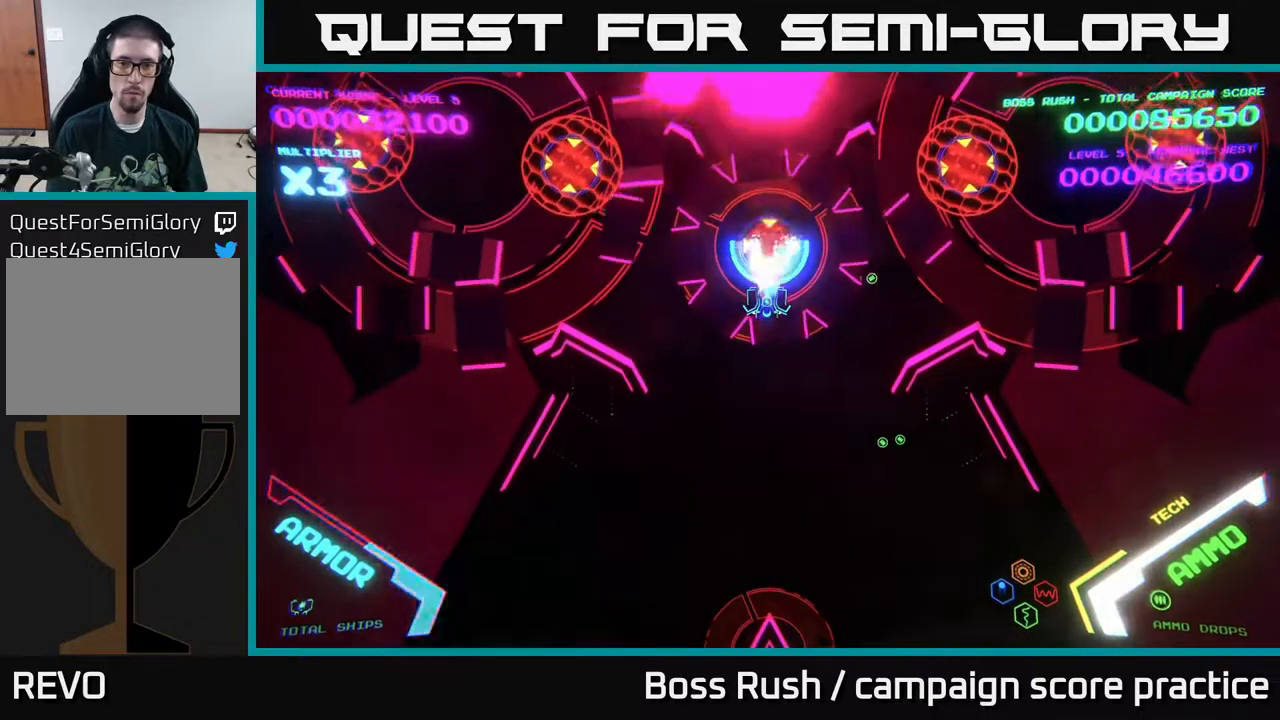
{"buttons": ["A", "X"], "left_stick": "center", "right_stick": "center", "events": []}
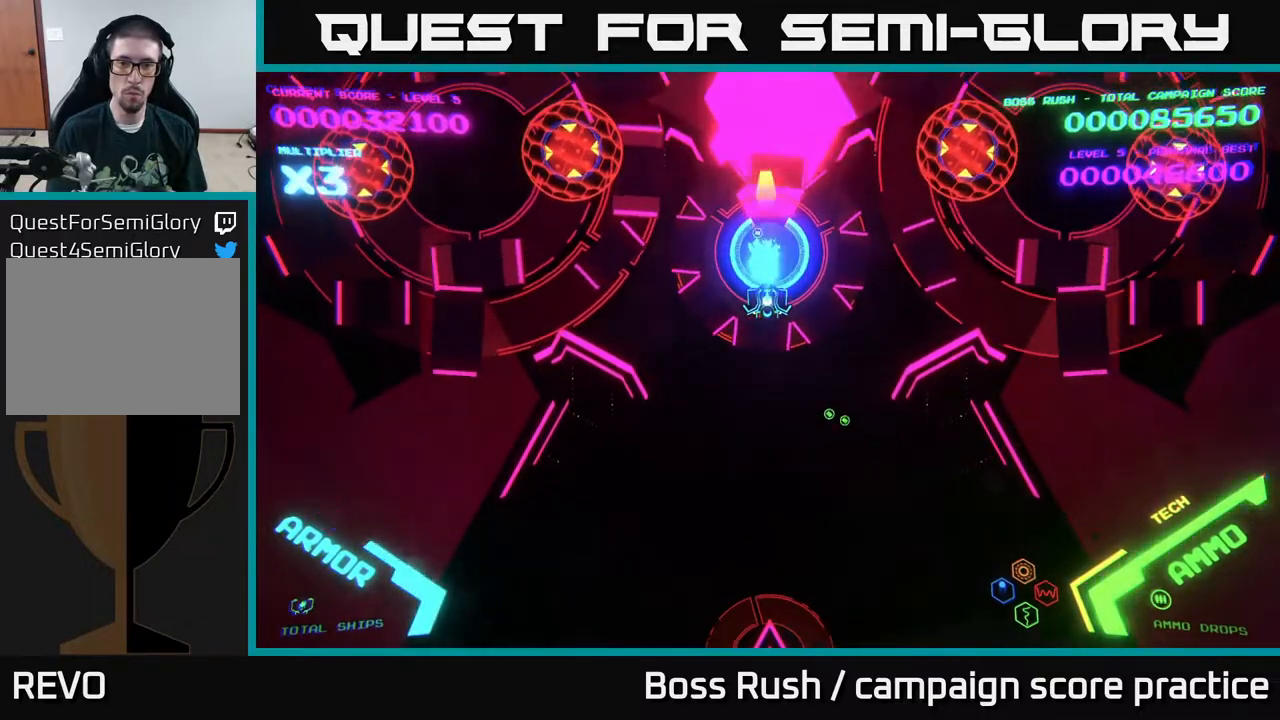
{"buttons": [], "left_stick": "down-left", "right_stick": "center", "events": [[83, "left_stick", "right"], [283, "X", "up"], [317, "A", "up"], [333, "left_stick", "left"], [433, "left_stick", "down-left"]]}